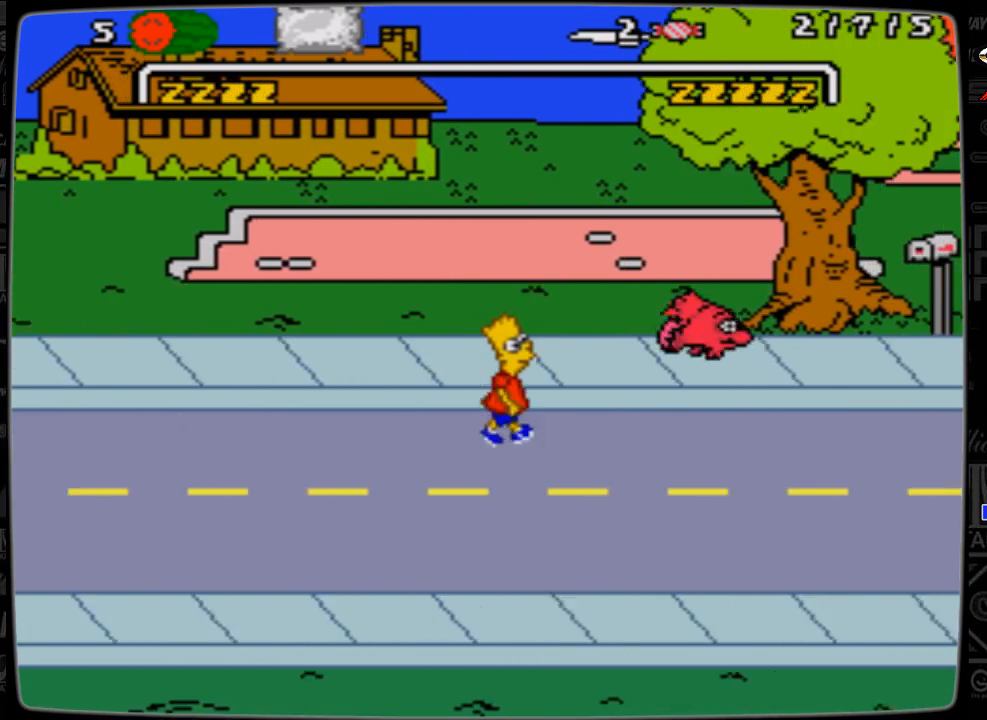
Gameplay with a controller; each line is a JSON object with the inputs held at the frame after it. "events" lists button and stick changes between this image and that frame as [ms after this image, input, new state], when the widget could be followed in between. Not read: L3 R3.
{"buttons": ["DPAD_RIGHT"], "events": []}
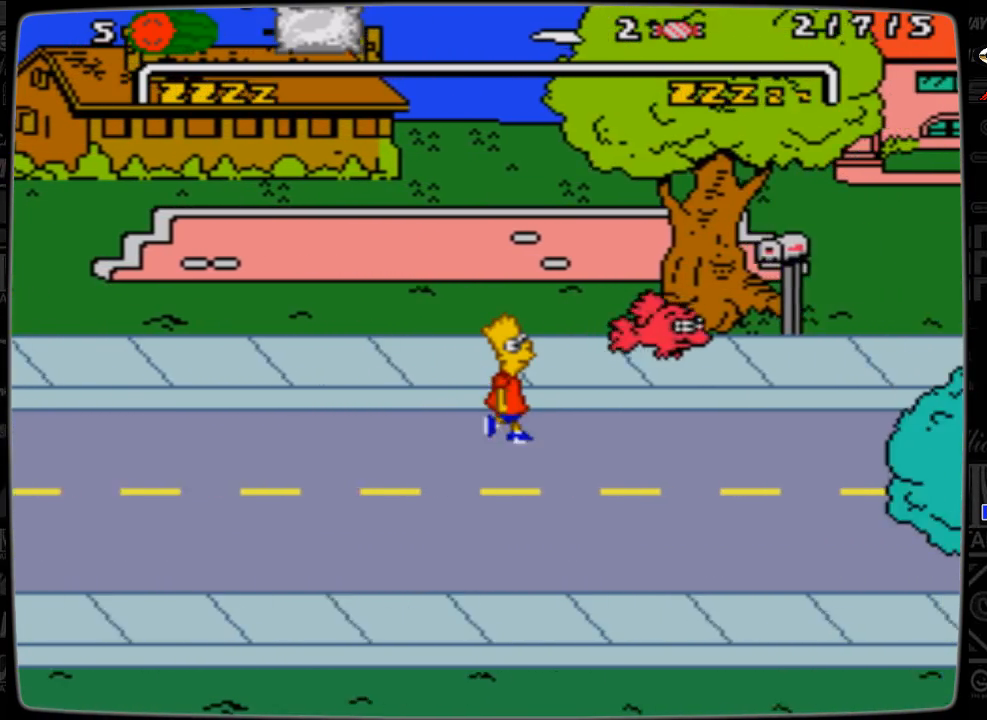
{"buttons": ["DPAD_RIGHT"], "events": []}
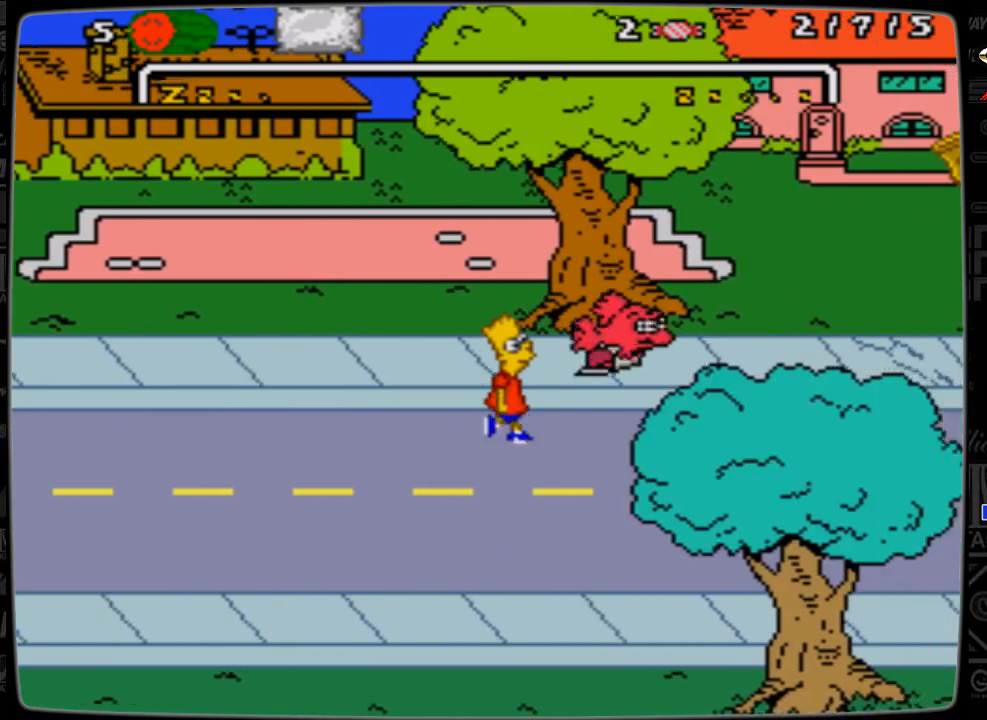
{"buttons": ["DPAD_RIGHT"], "events": []}
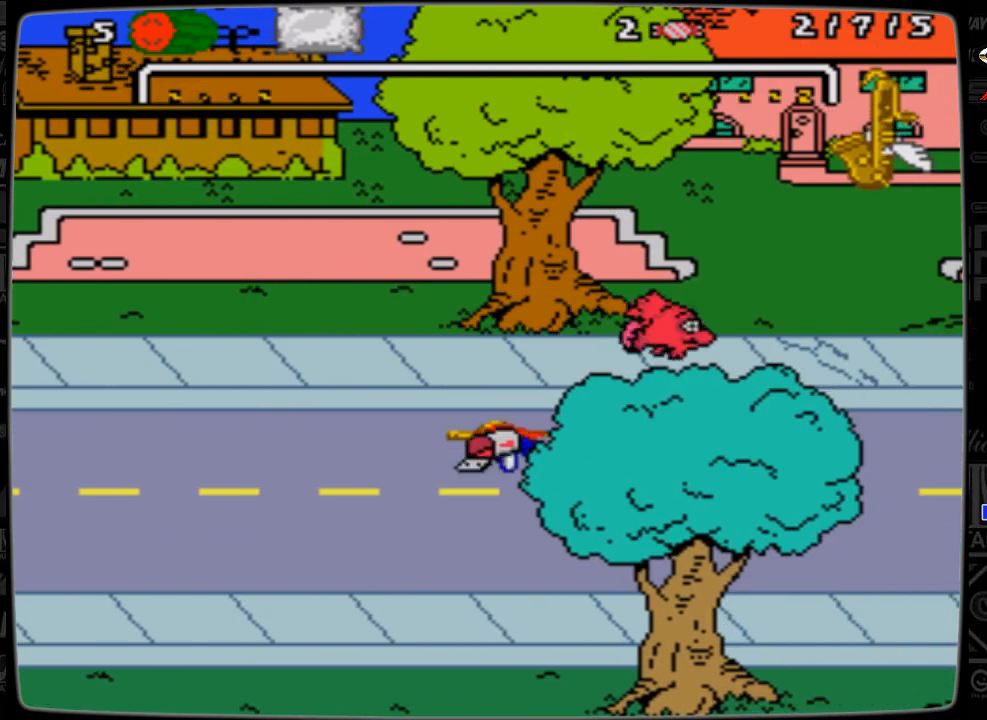
{"buttons": ["DPAD_RIGHT"], "events": [[200, "DPAD_RIGHT", "up"], [467, "DPAD_RIGHT", "down"]]}
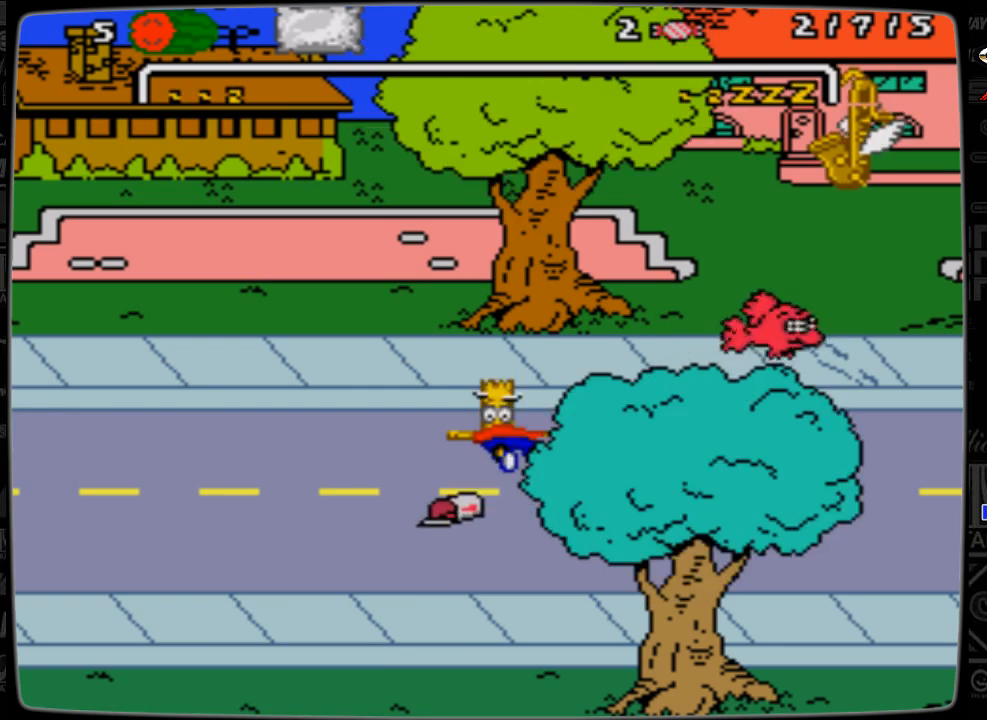
{"buttons": ["DPAD_RIGHT"], "events": []}
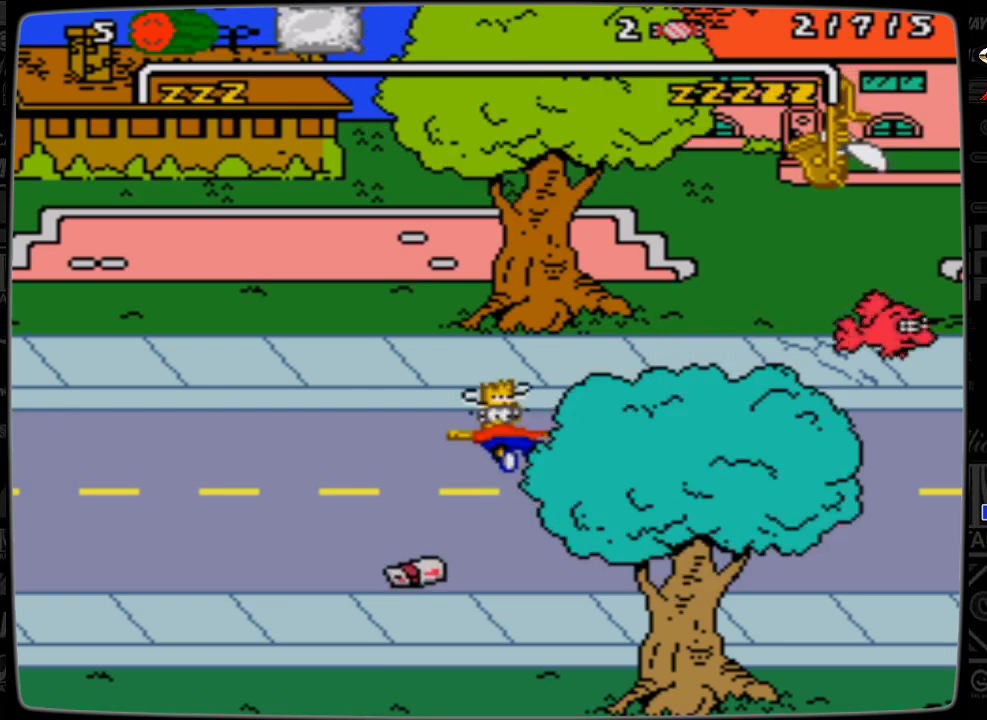
{"buttons": ["DPAD_RIGHT"], "events": []}
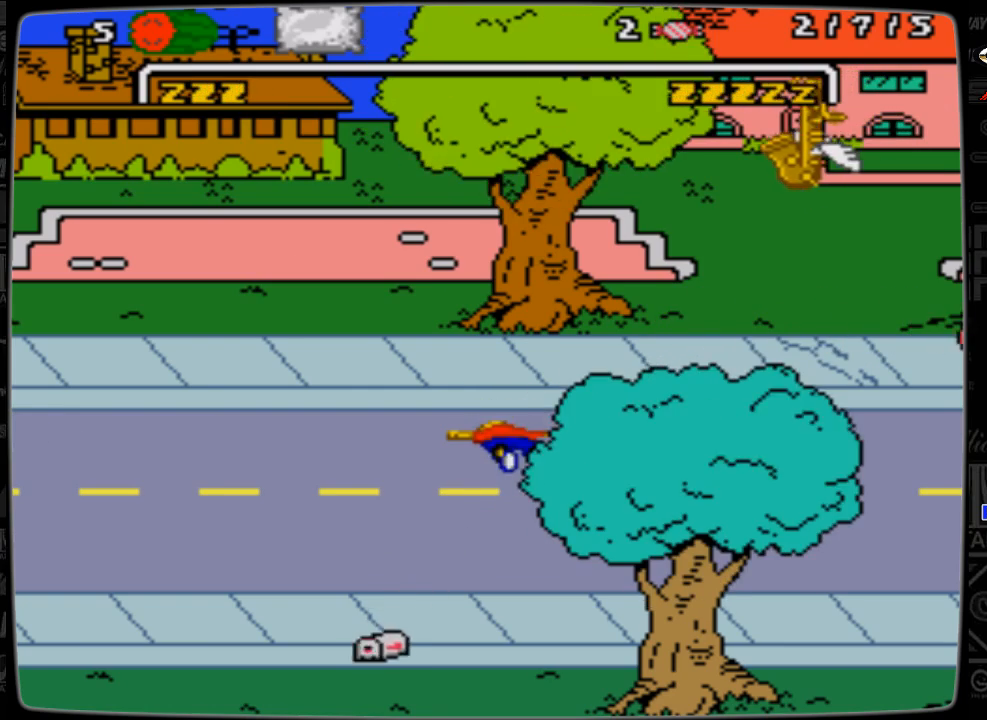
{"buttons": ["DPAD_RIGHT"], "events": []}
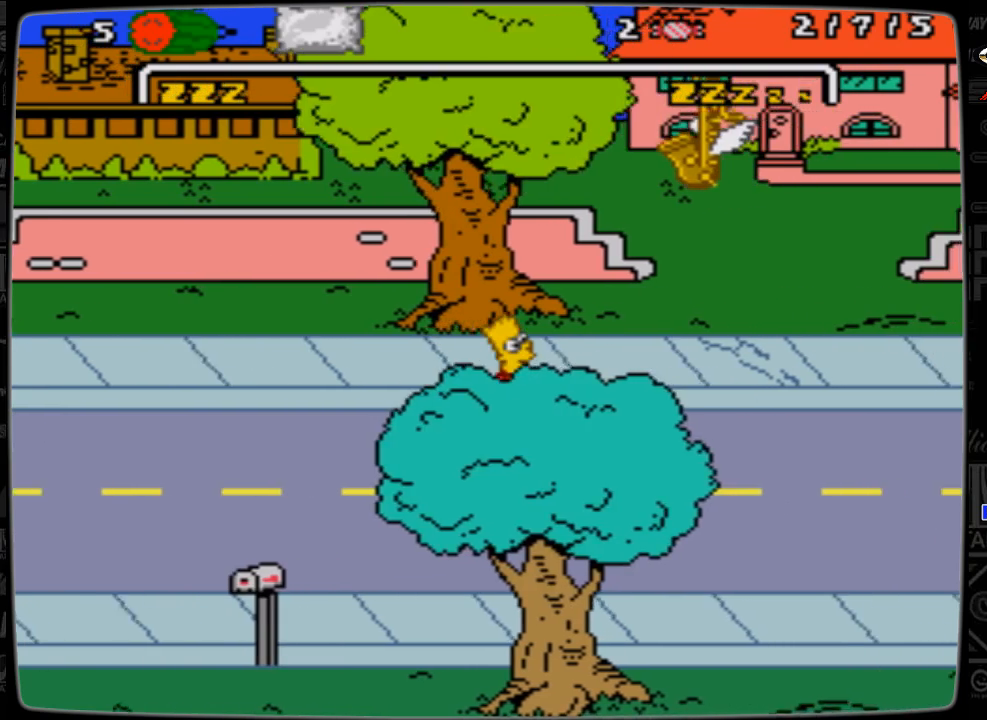
{"buttons": ["DPAD_RIGHT"], "events": []}
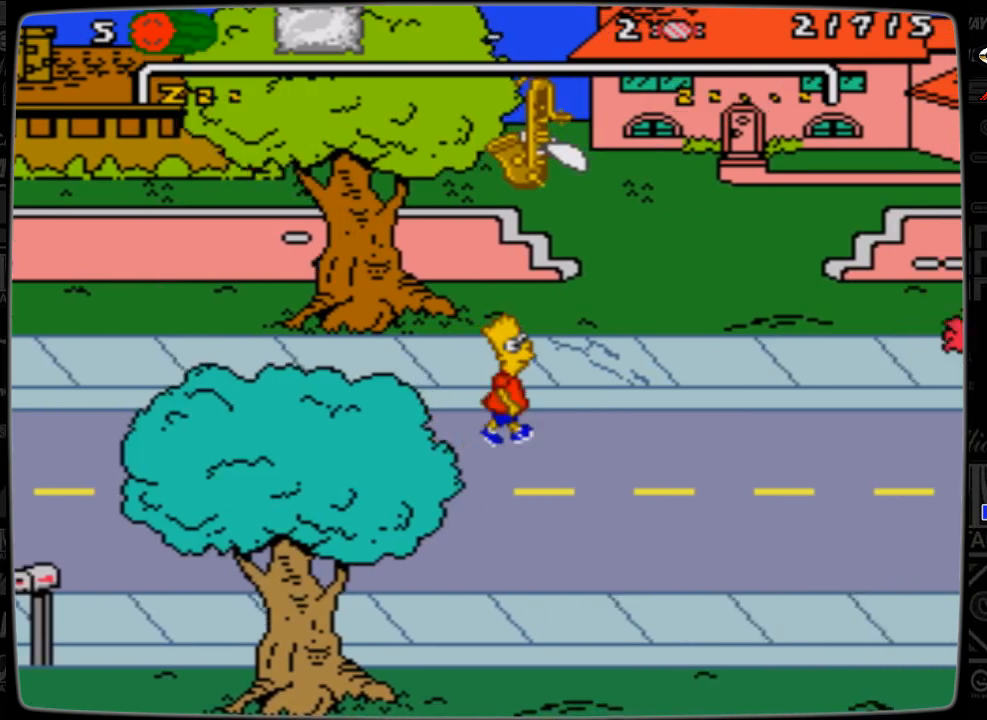
{"buttons": ["DPAD_RIGHT"], "events": [[67, "DPAD_UP", "down"], [267, "DPAD_UP", "up"]]}
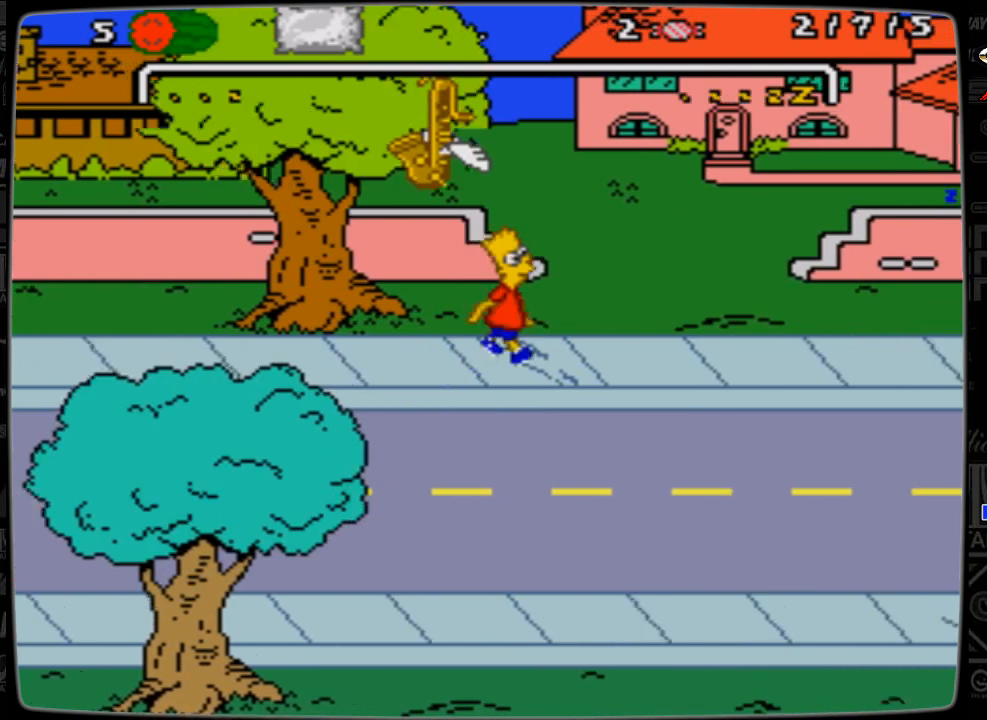
{"buttons": ["DPAD_RIGHT"], "events": []}
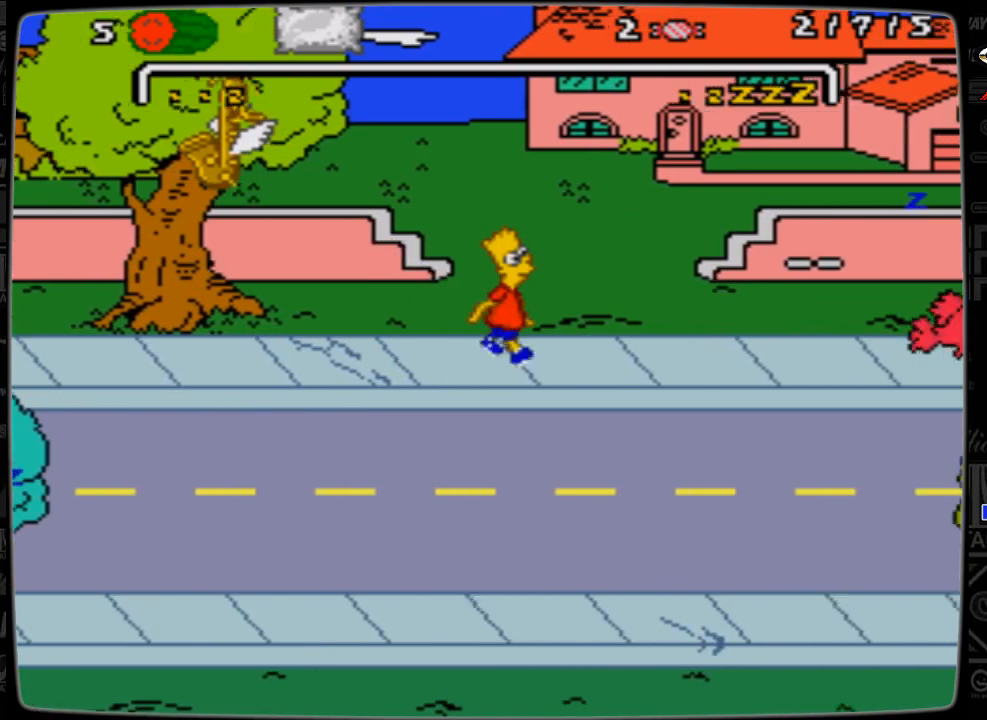
{"buttons": ["DPAD_RIGHT"], "events": []}
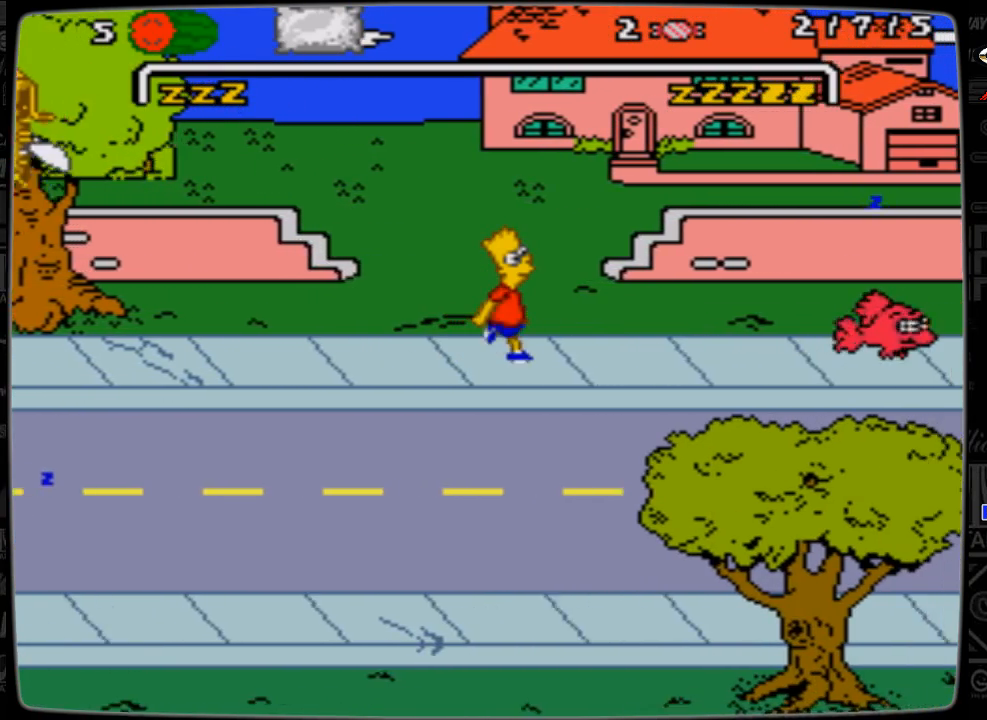
{"buttons": ["DPAD_RIGHT"], "events": []}
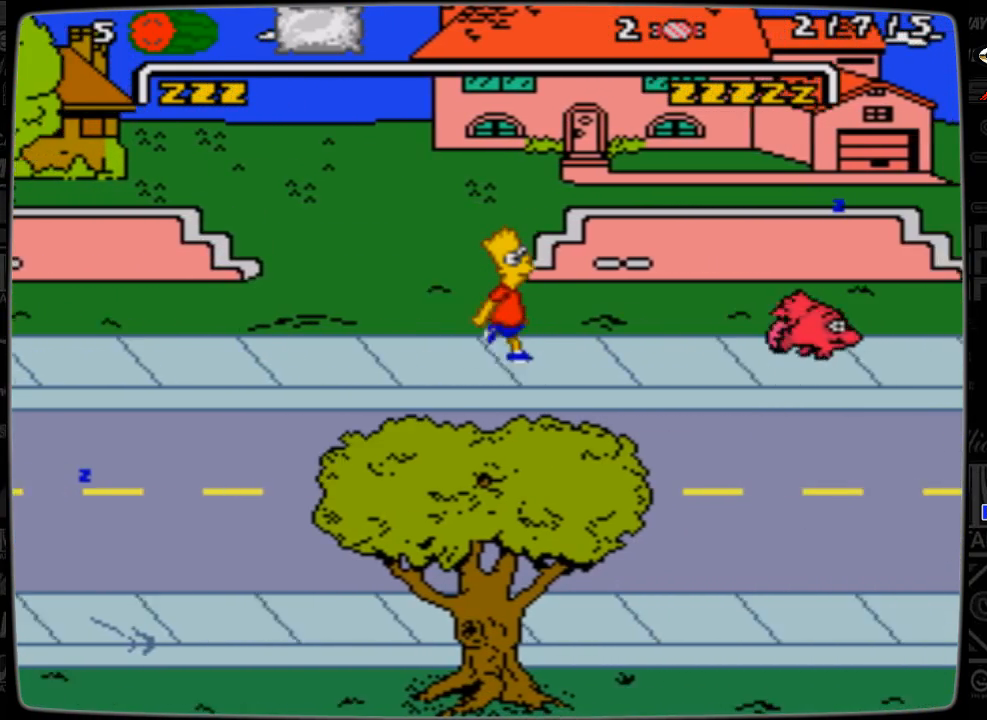
{"buttons": ["DPAD_RIGHT"], "events": []}
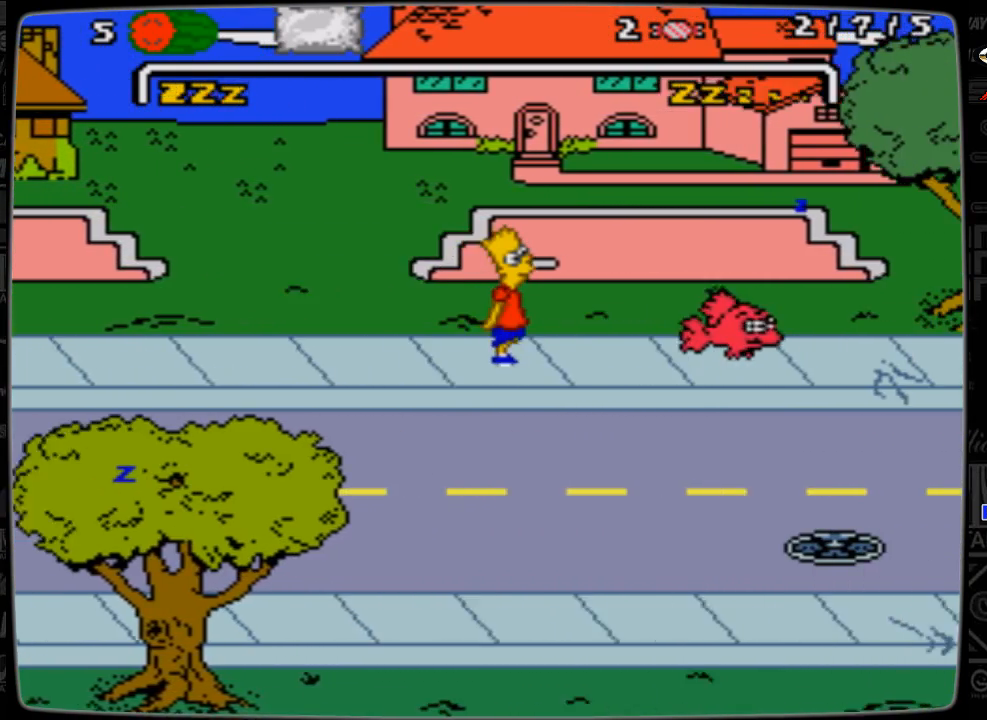
{"buttons": ["DPAD_RIGHT"], "events": []}
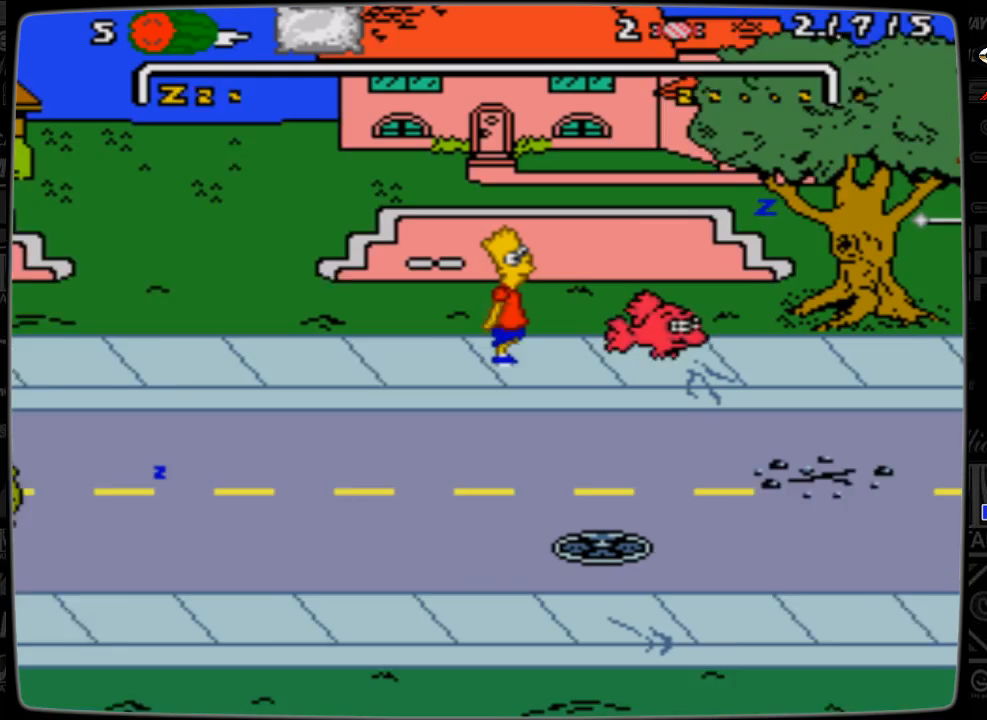
{"buttons": ["DPAD_DOWN", "DPAD_RIGHT"], "events": [[267, "DPAD_DOWN", "down"]]}
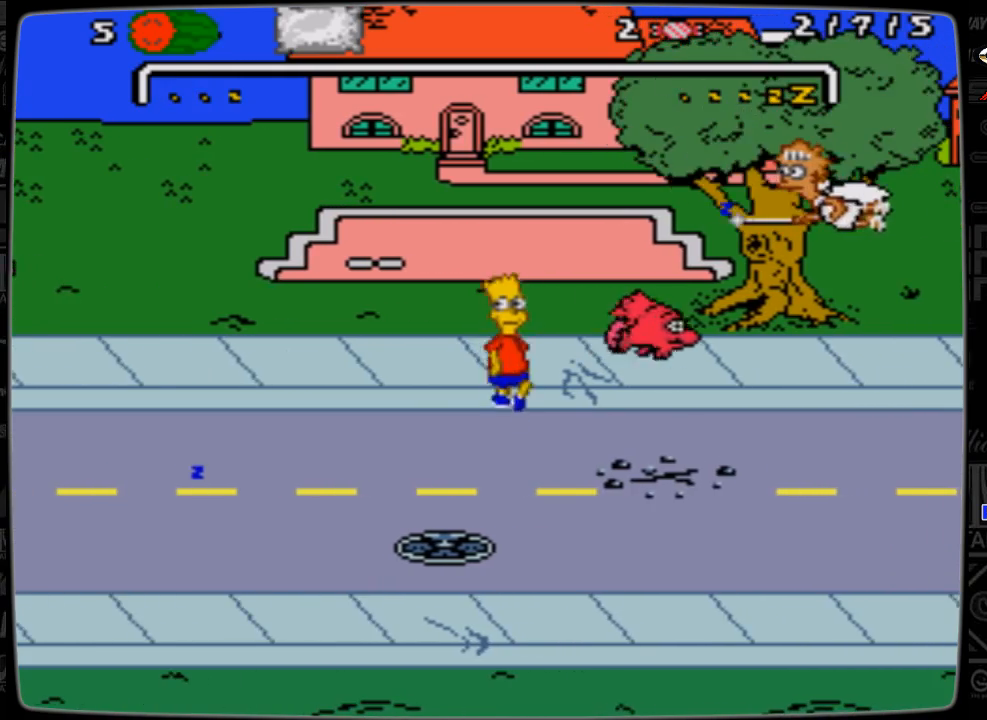
{"buttons": ["DPAD_DOWN", "DPAD_RIGHT"], "events": []}
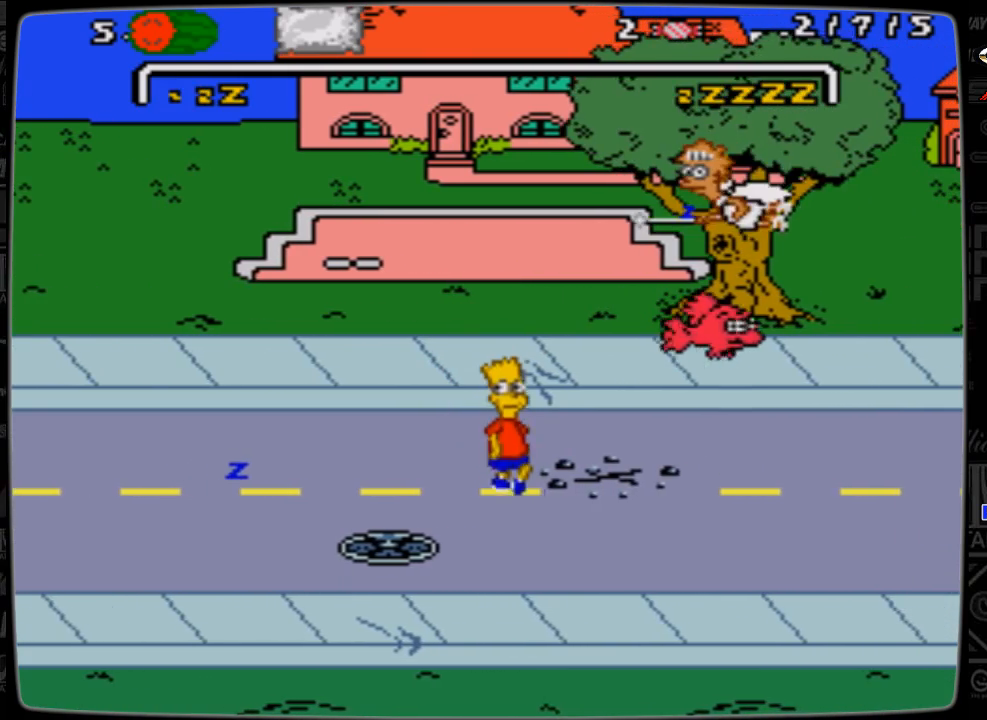
{"buttons": ["DPAD_DOWN", "DPAD_RIGHT"], "events": []}
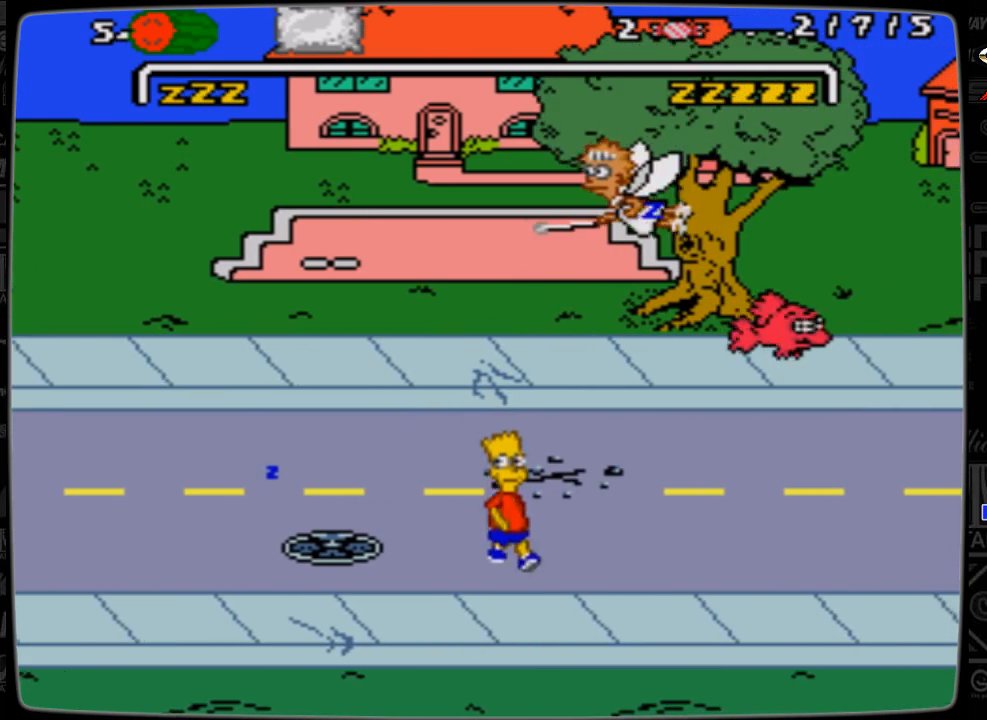
{"buttons": ["DPAD_RIGHT"], "events": [[200, "DPAD_DOWN", "up"]]}
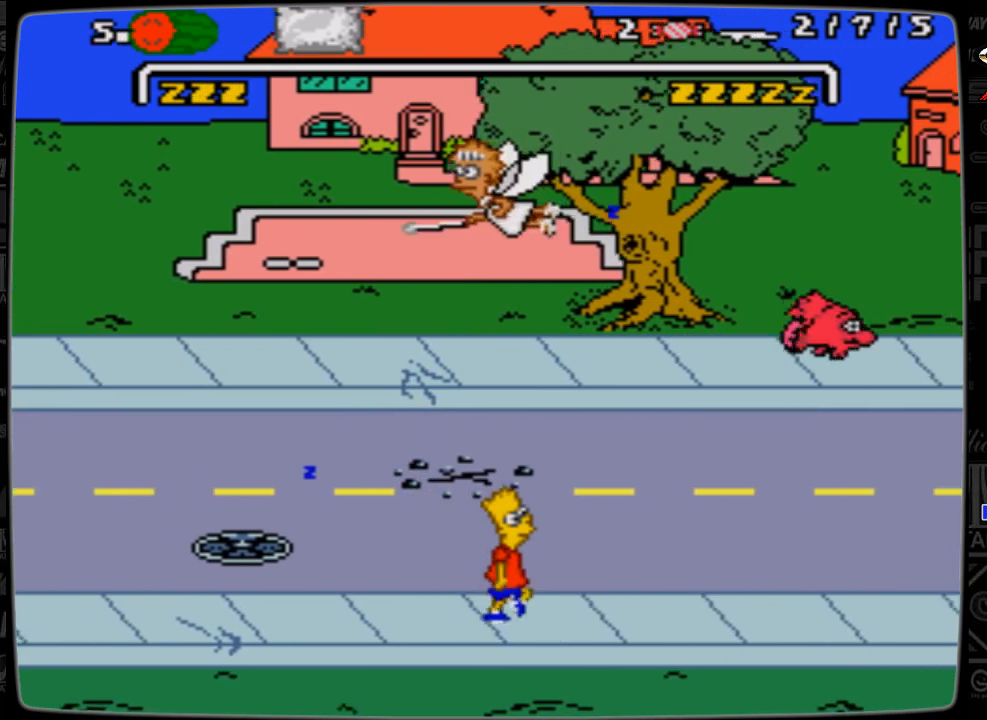
{"buttons": ["DPAD_RIGHT"], "events": []}
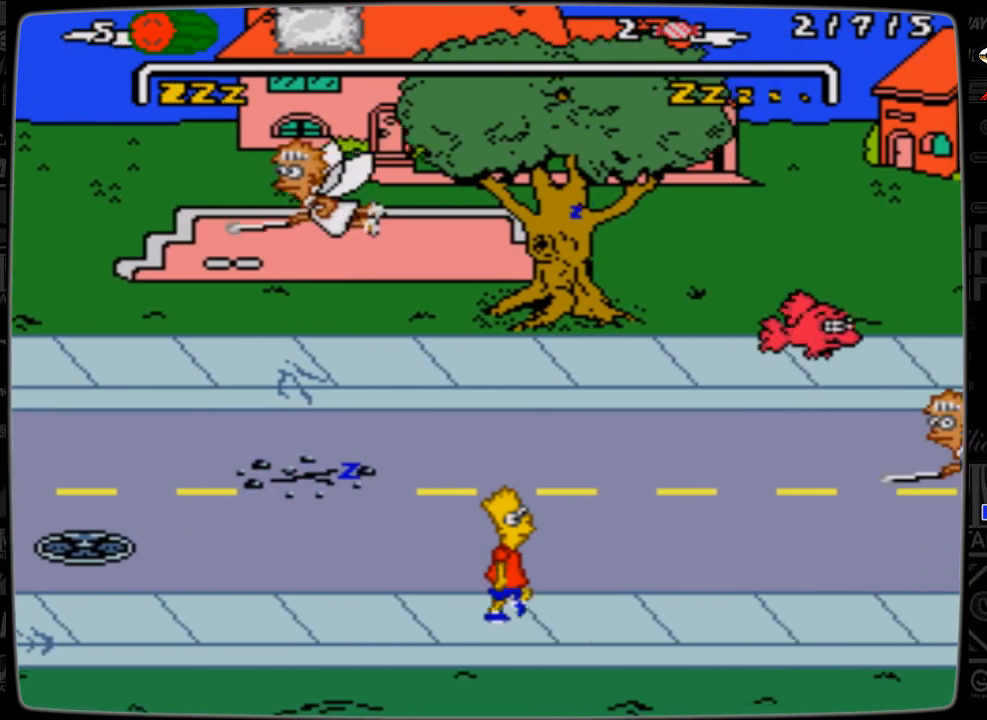
{"buttons": ["DPAD_RIGHT"], "events": []}
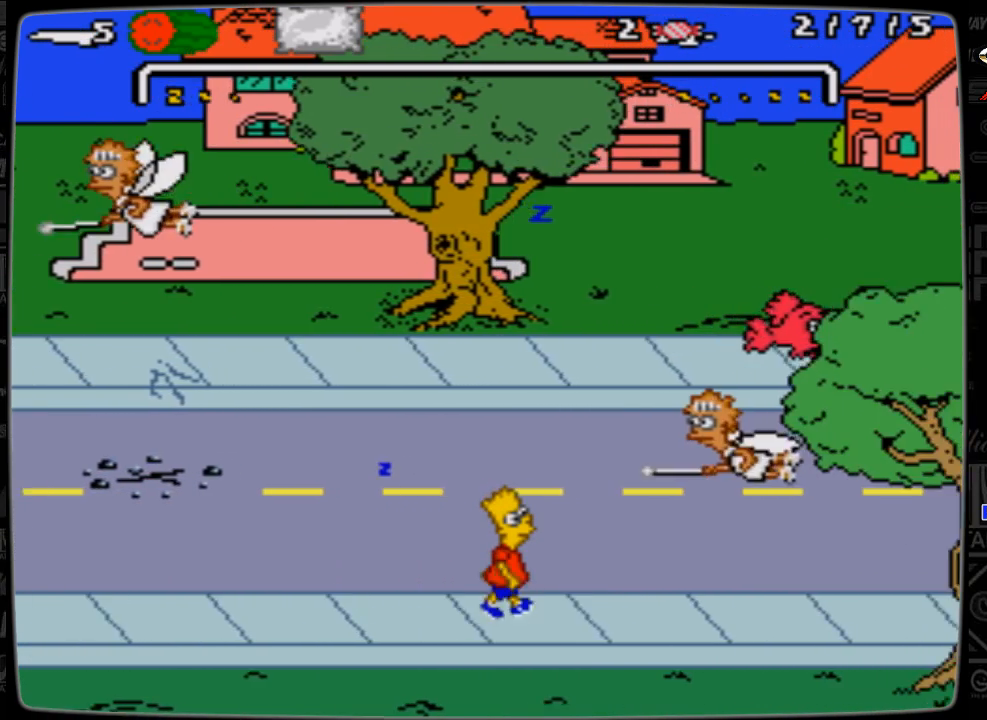
{"buttons": ["DPAD_UP", "DPAD_RIGHT"], "events": [[267, "DPAD_DOWN", "down"], [400, "DPAD_DOWN", "up"], [400, "DPAD_UP", "down"]]}
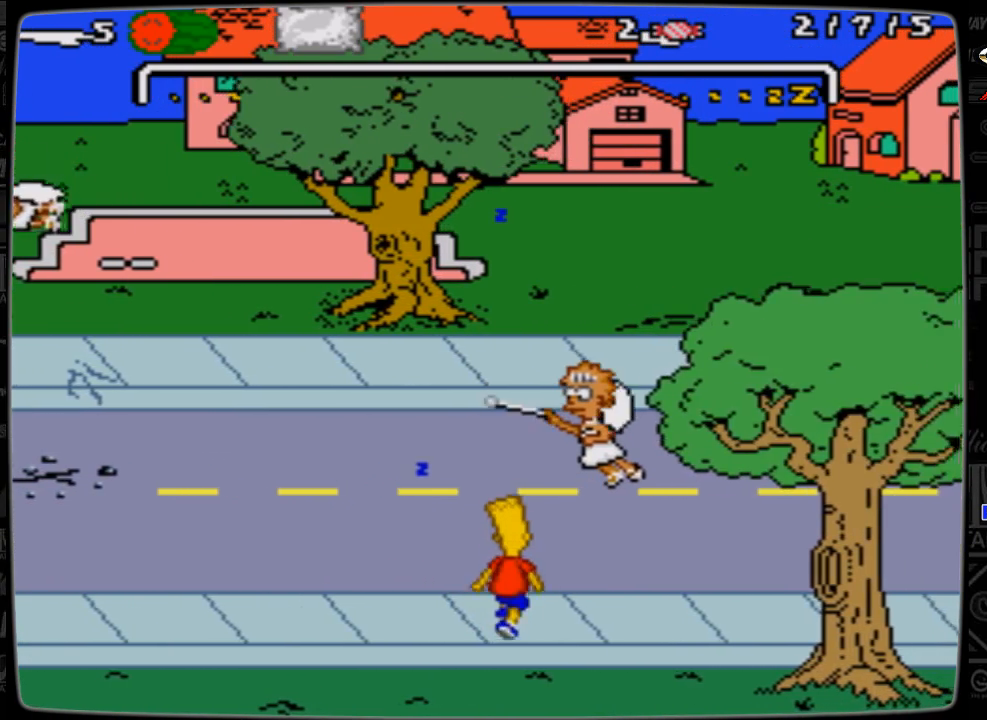
{"buttons": ["DPAD_UP", "DPAD_RIGHT"], "events": []}
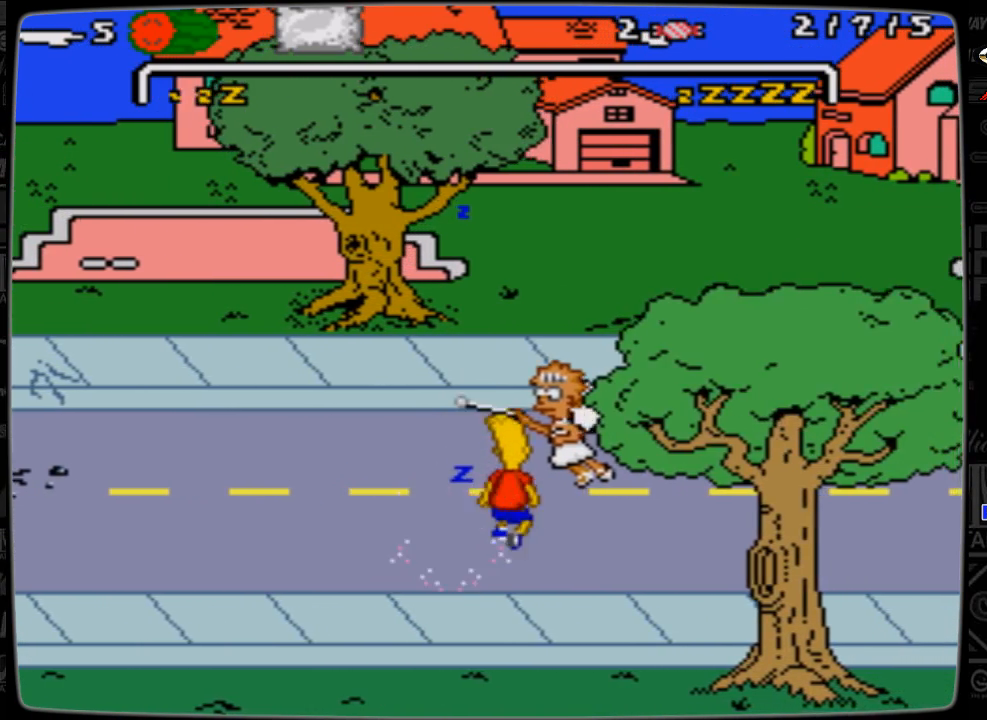
{"buttons": ["DPAD_UP", "DPAD_RIGHT"], "events": []}
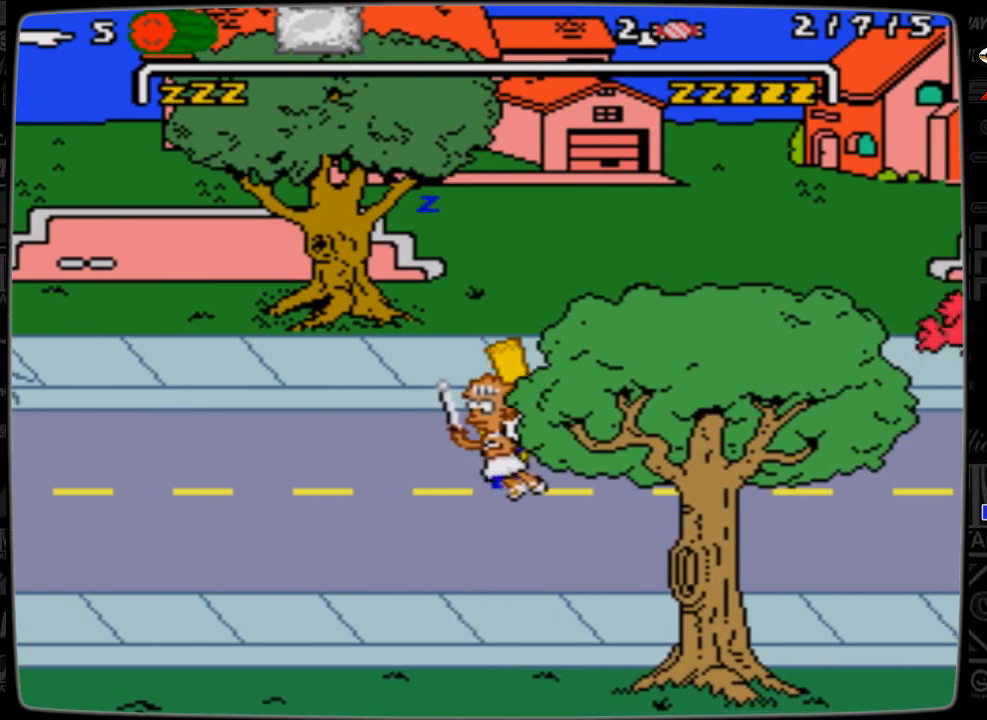
{"buttons": ["DPAD_RIGHT"], "events": [[500, "DPAD_UP", "up"]]}
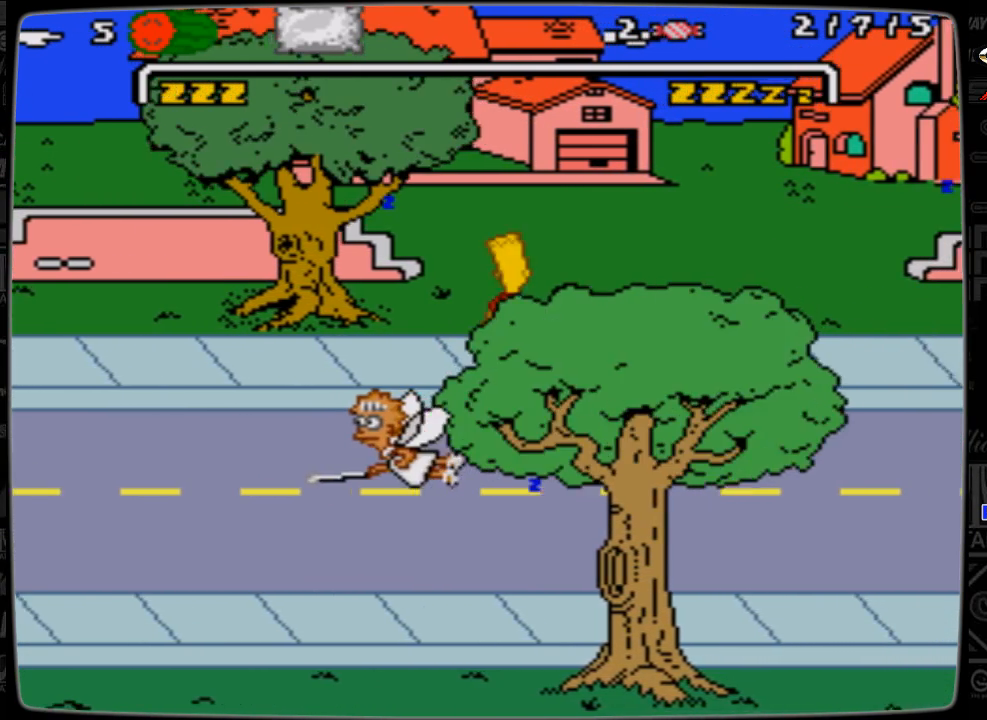
{"buttons": ["DPAD_RIGHT"], "events": []}
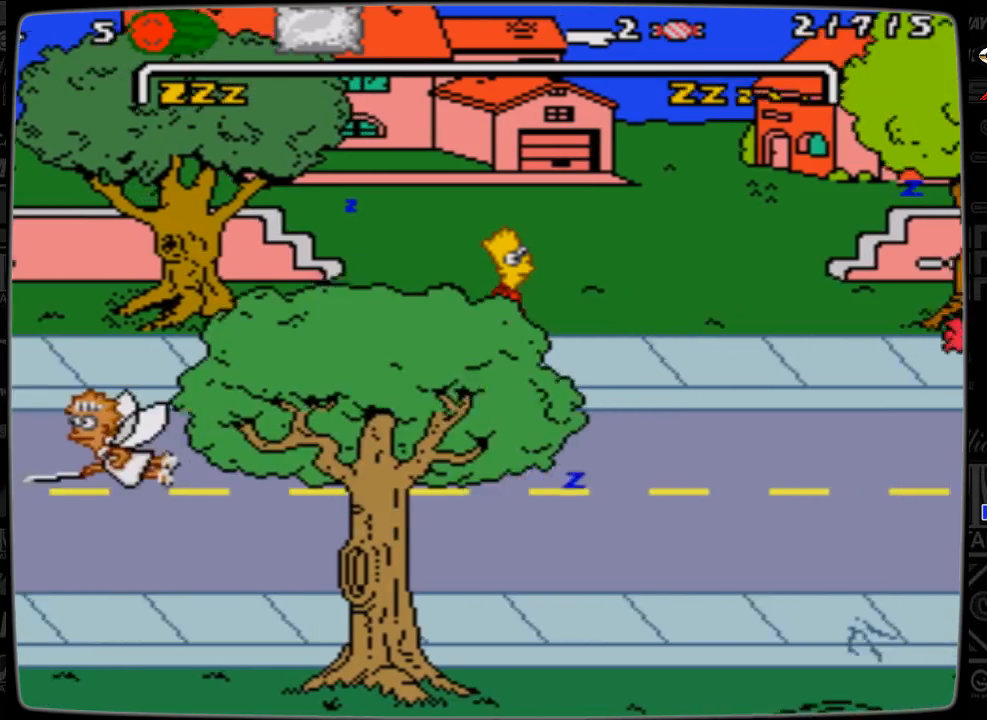
{"buttons": ["DPAD_RIGHT"], "events": []}
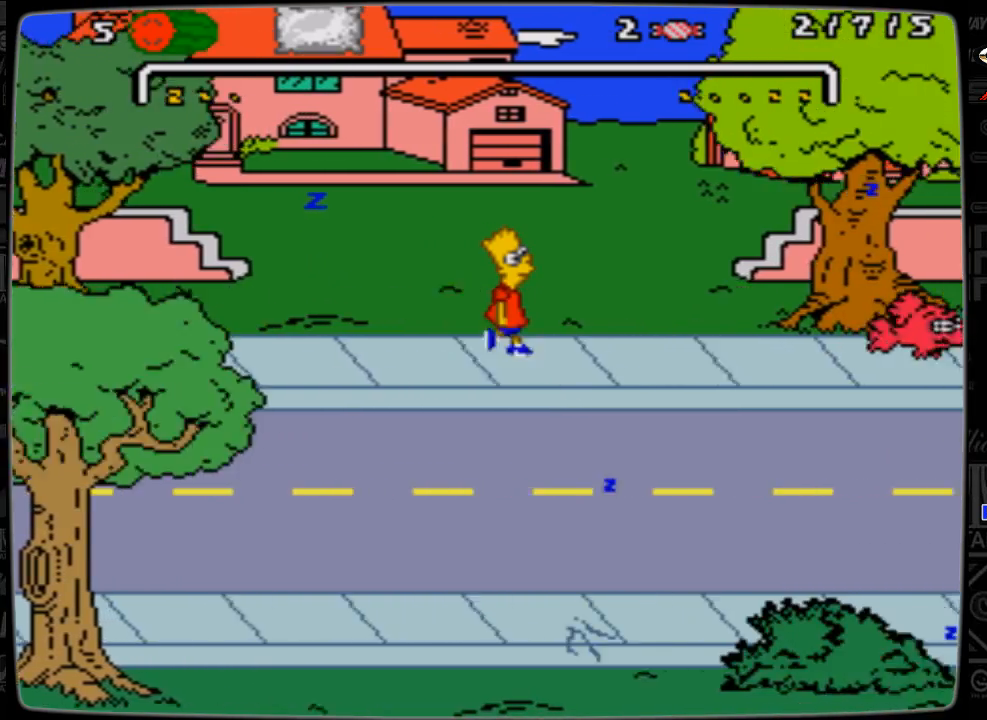
{"buttons": ["DPAD_RIGHT"], "events": []}
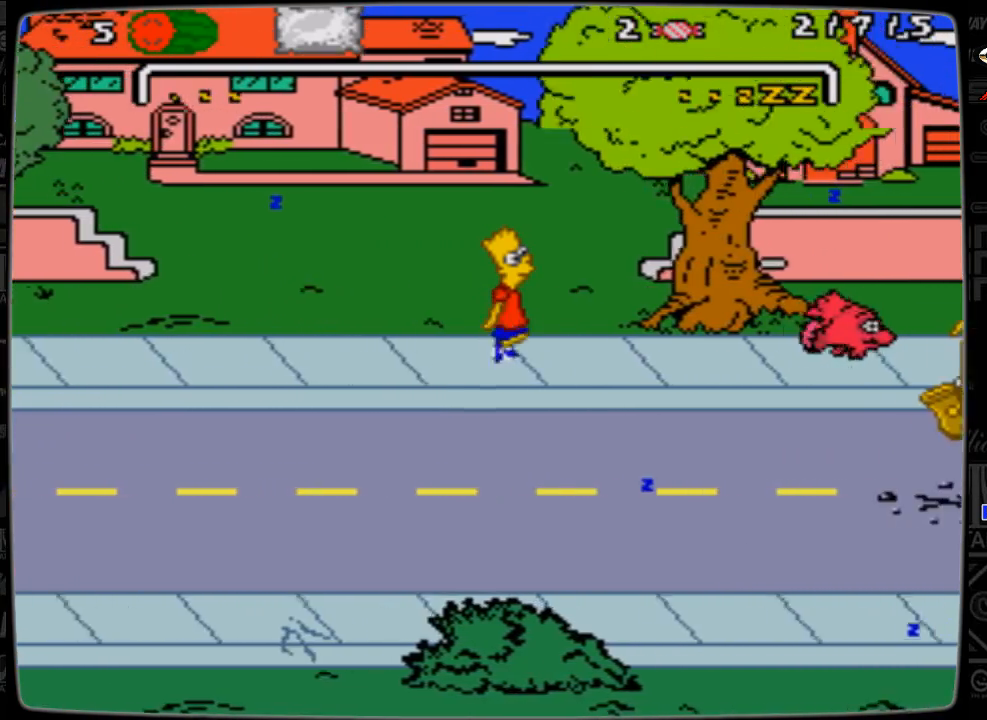
{"buttons": ["DPAD_RIGHT"], "events": []}
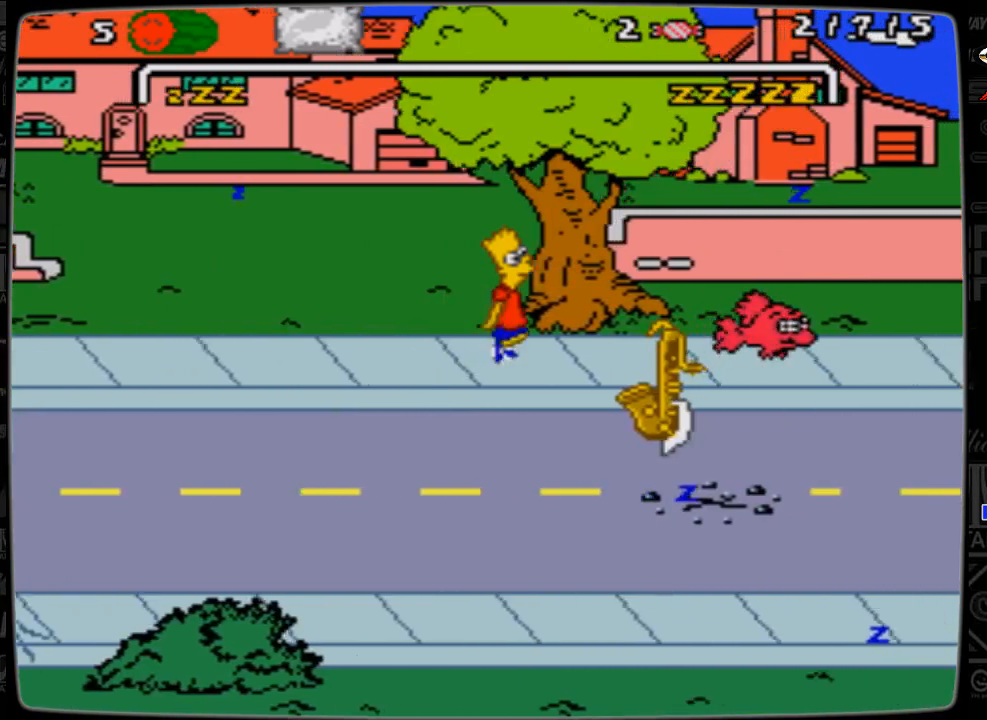
{"buttons": ["DPAD_RIGHT"], "events": []}
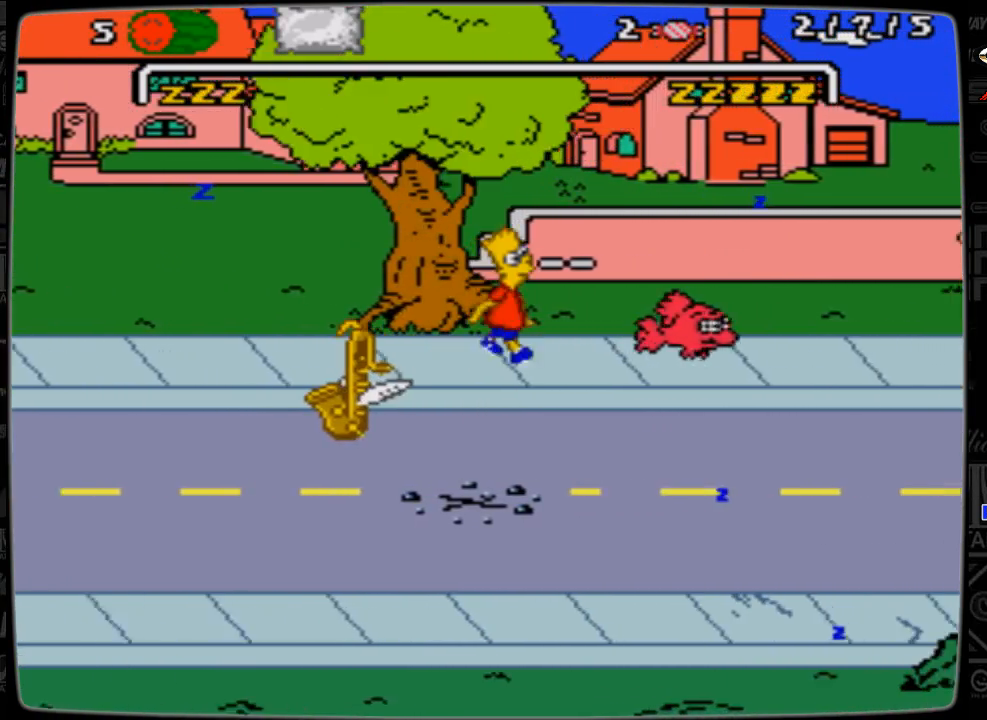
{"buttons": ["DPAD_DOWN", "DPAD_RIGHT"], "events": [[400, "DPAD_DOWN", "down"]]}